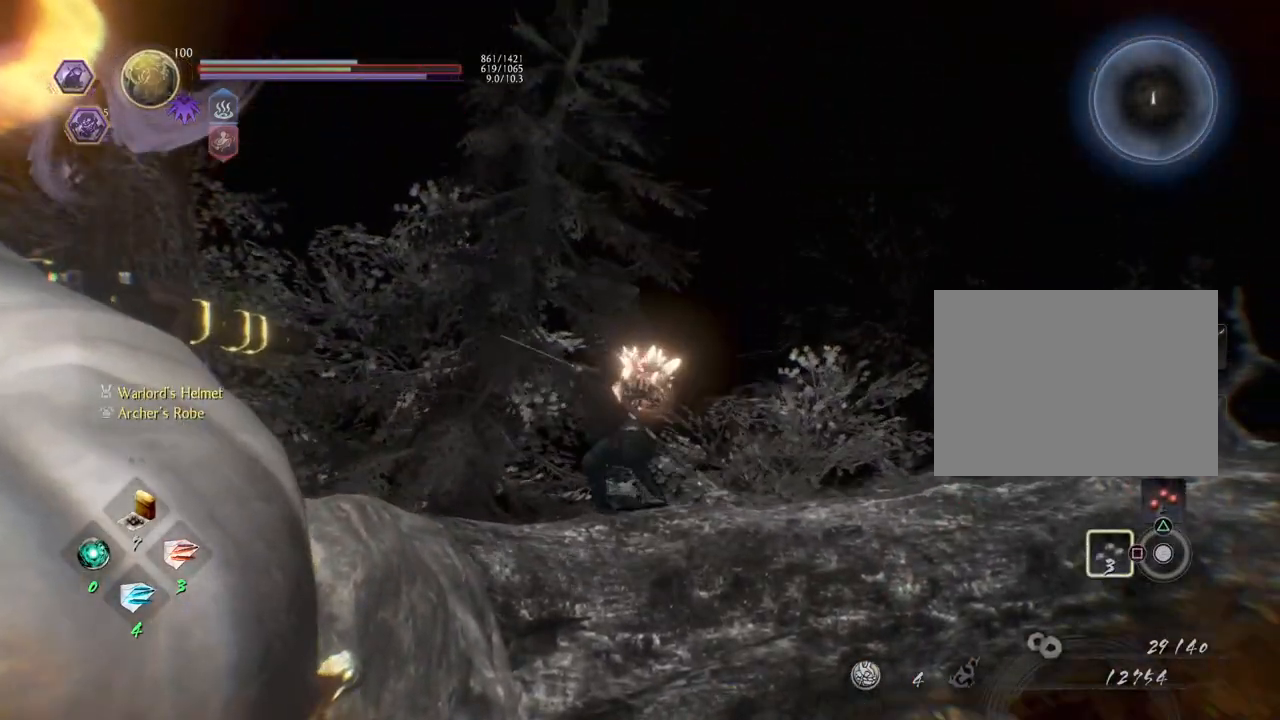
Gameplay with a controller (PlayStation layout); each line is a JSON object with the inputs held at the frame after it. "events" lists button and stick changes between this image and that frame as [ms after this image, input, new state], when the widget could be followed in between.
{"buttons": ["L2"], "left_stick": "center", "right_stick": "center", "events": [[283, "R2", "down"], [433, "R2", "up"]]}
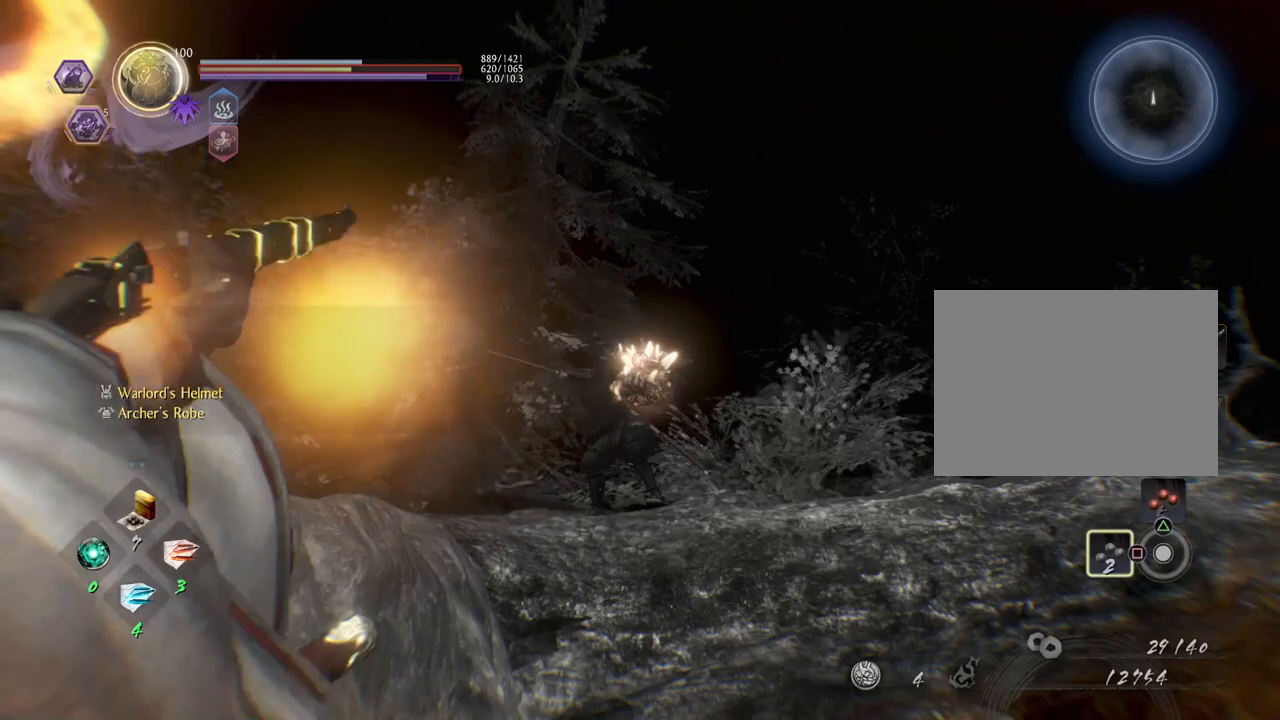
{"buttons": ["L2"], "left_stick": "center", "right_stick": "center", "events": []}
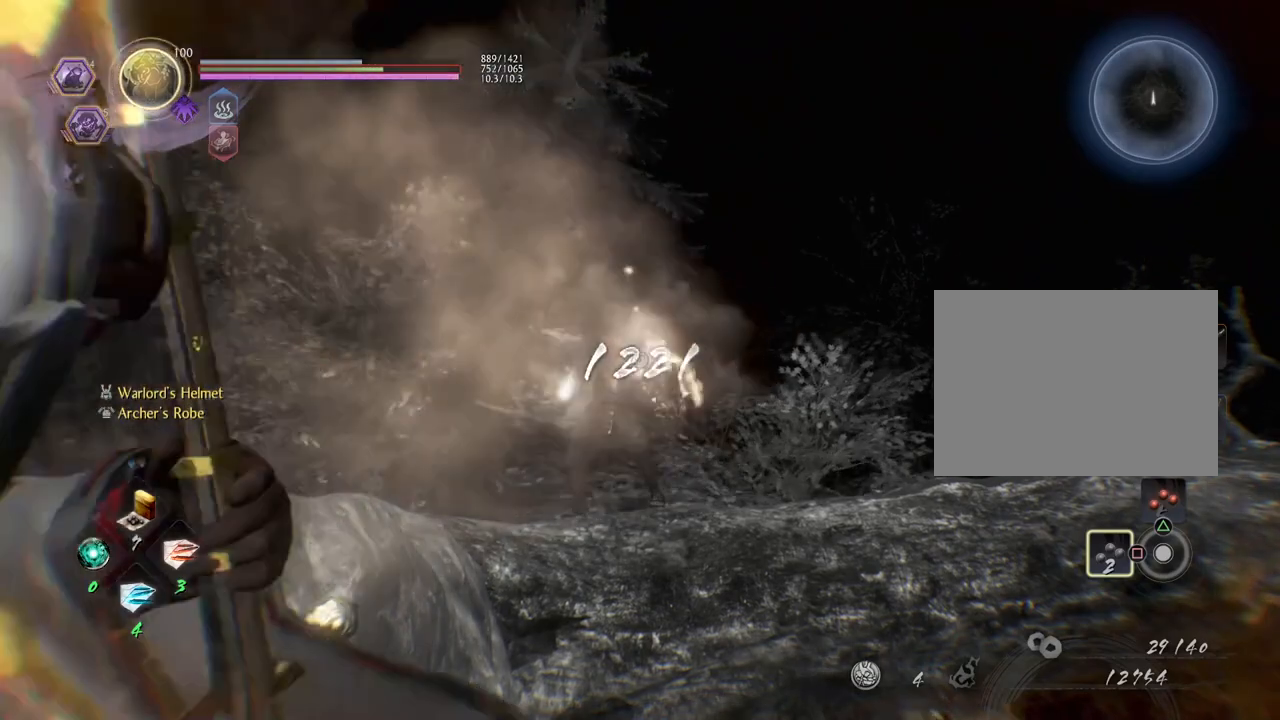
{"buttons": [], "left_stick": "center", "right_stick": "center", "events": [[183, "right_stick", "left"], [450, "right_stick", "center"], [500, "L2", "up"]]}
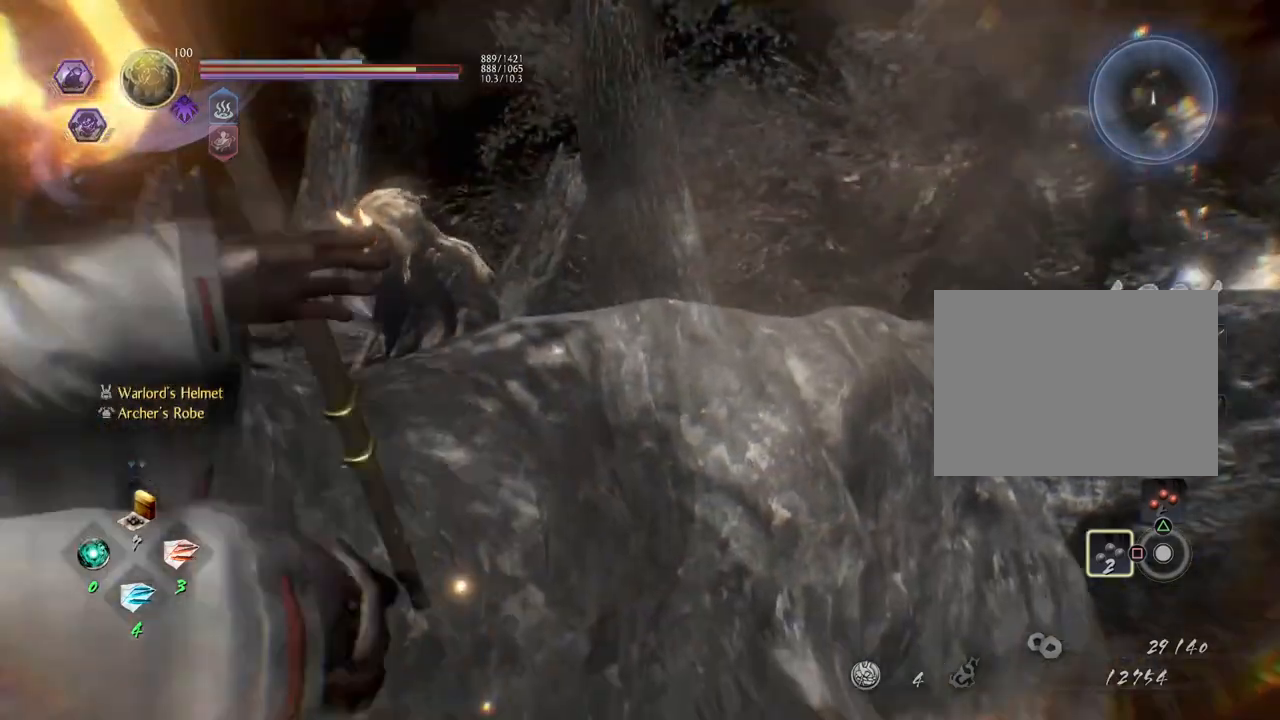
{"buttons": [], "left_stick": "left", "right_stick": "center", "events": [[33, "left_stick", "left"], [217, "right_stick", "down-left"], [433, "right_stick", "center"]]}
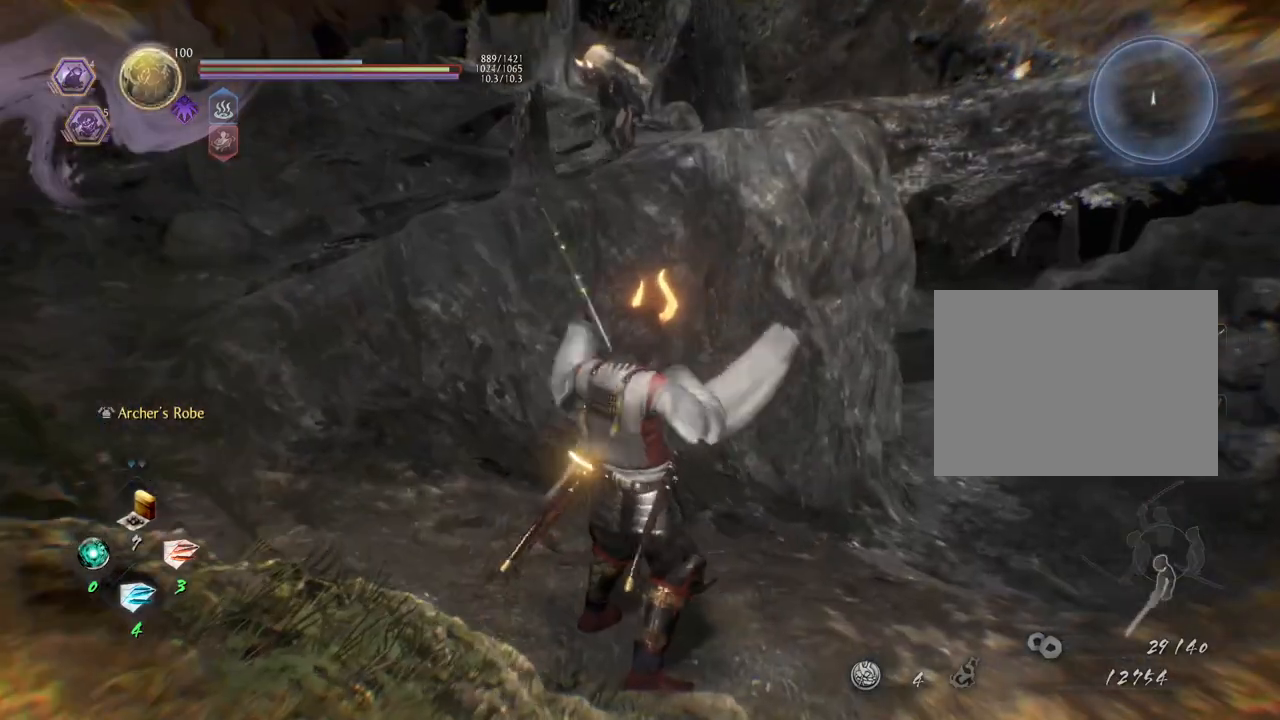
{"buttons": ["CROSS"], "left_stick": "left", "right_stick": "center", "events": [[200, "right_stick", "up-right"], [233, "CROSS", "down"], [483, "right_stick", "center"]]}
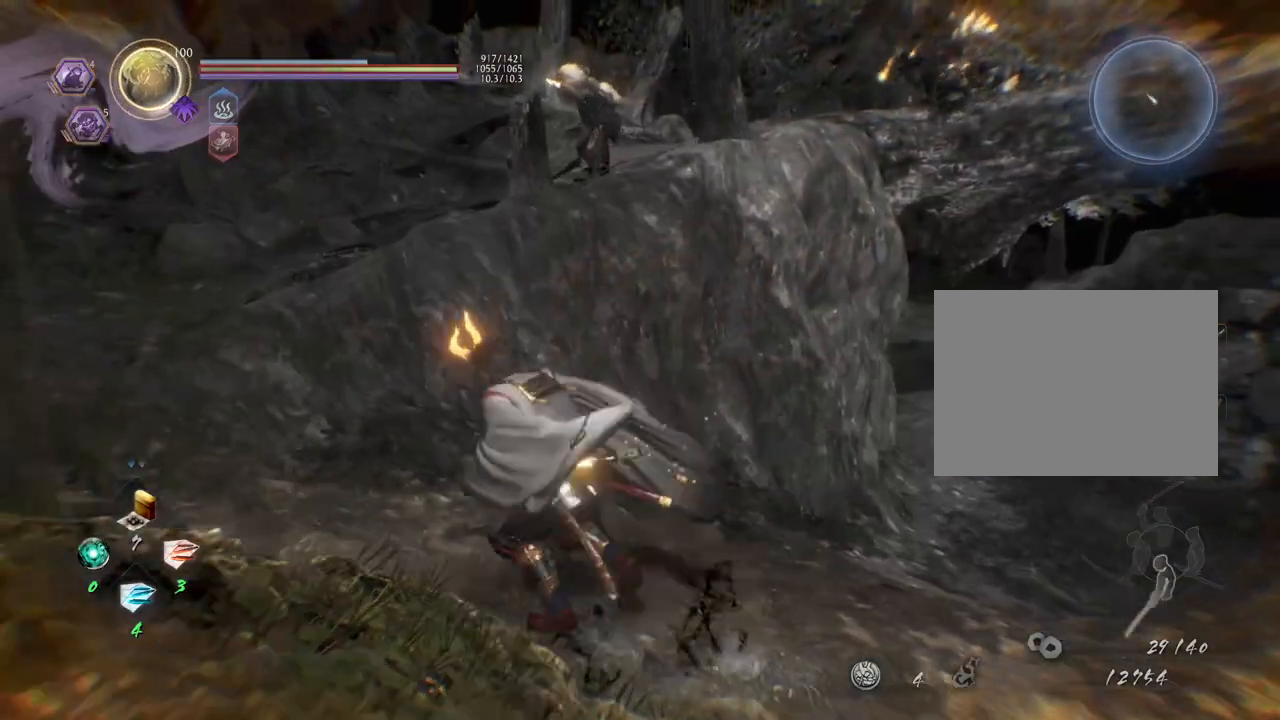
{"buttons": [], "left_stick": "left", "right_stick": "right", "events": [[117, "right_stick", "right"], [400, "CROSS", "up"]]}
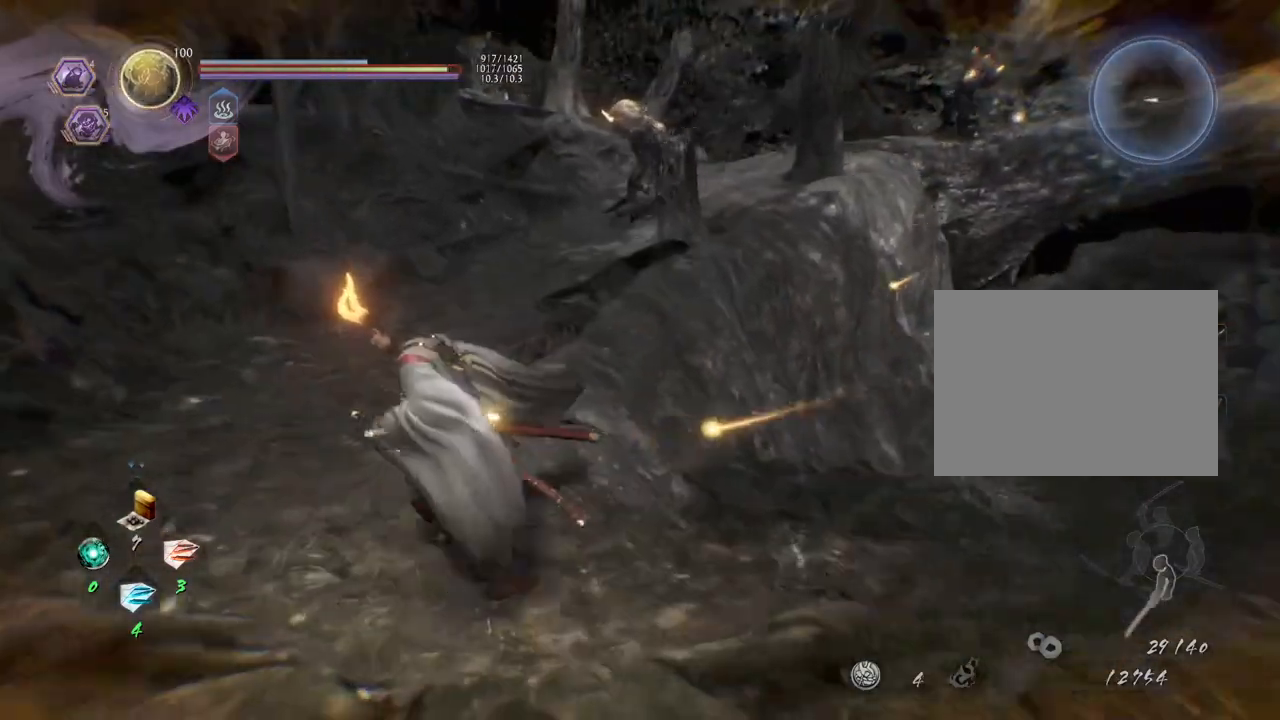
{"buttons": [], "left_stick": "left", "right_stick": "right", "events": []}
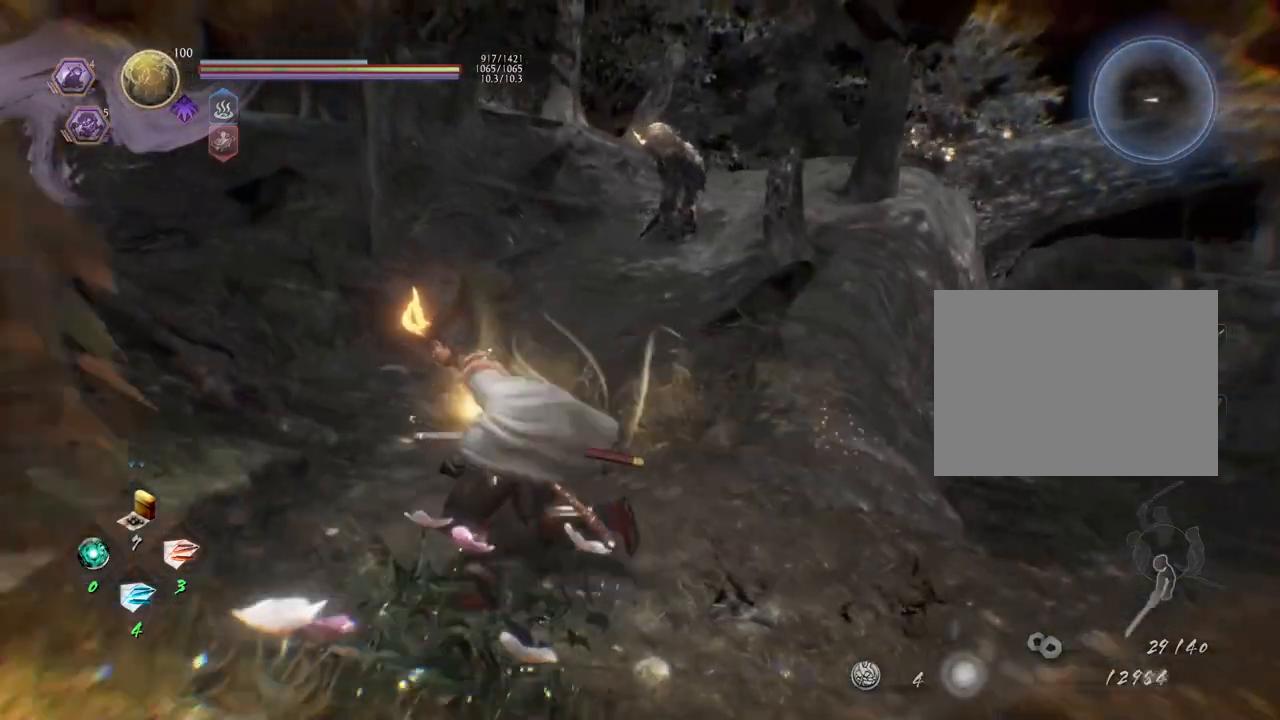
{"buttons": ["R3"], "left_stick": "center", "right_stick": "center", "events": [[83, "left_stick", "center"], [100, "right_stick", "center"], [400, "R3", "down"]]}
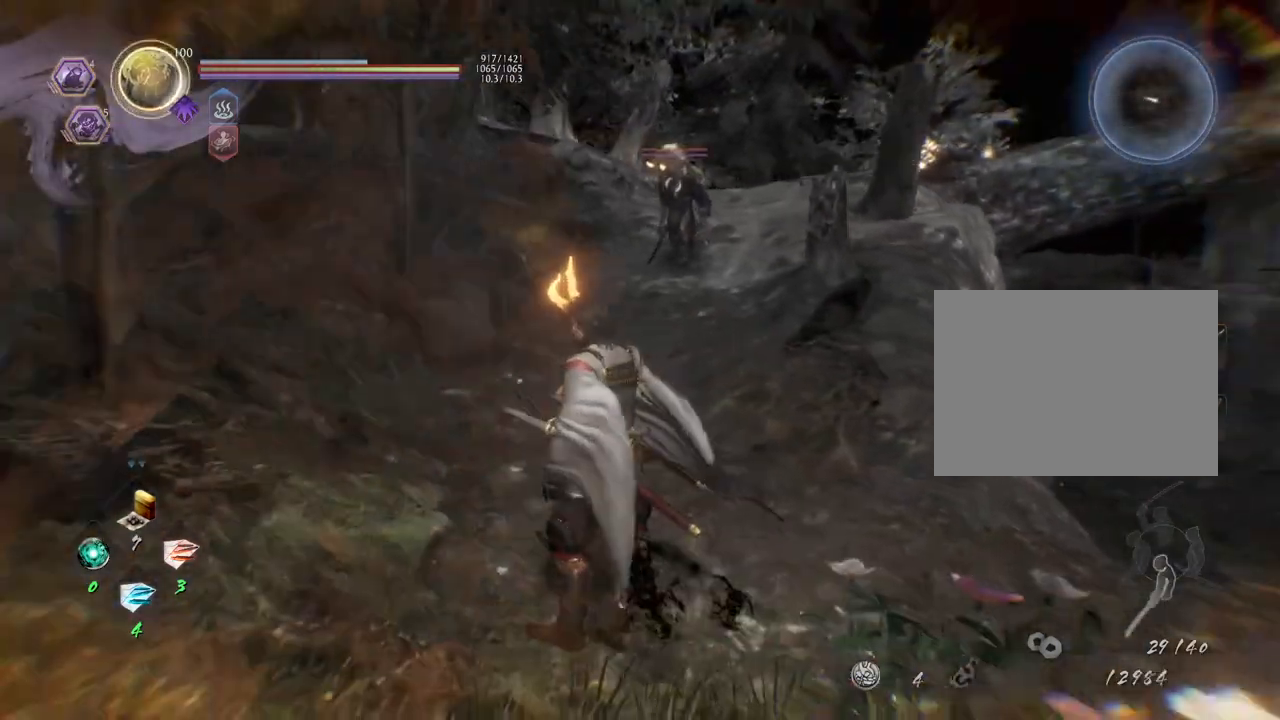
{"buttons": [], "left_stick": "up-left", "right_stick": "center", "events": [[17, "R3", "up"], [183, "left_stick", "left"], [350, "left_stick", "up-left"]]}
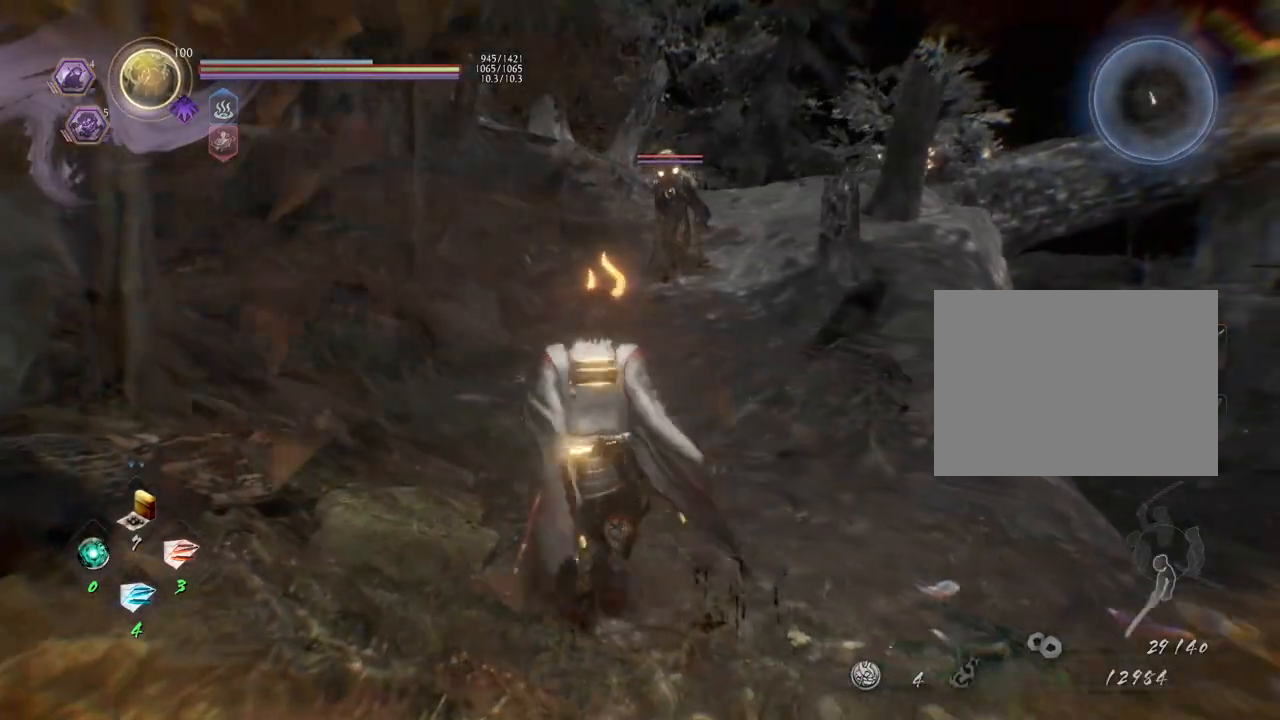
{"buttons": [], "left_stick": "center", "right_stick": "center", "events": [[50, "left_stick", "center"]]}
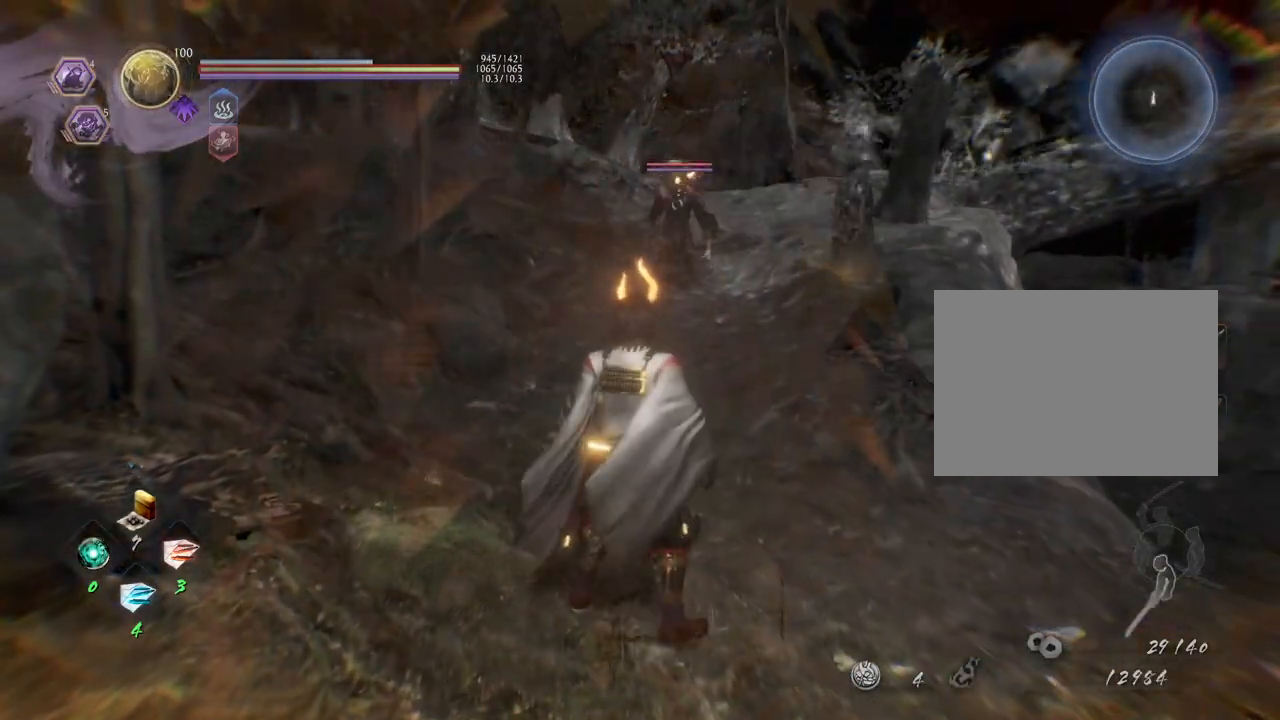
{"buttons": [], "left_stick": "center", "right_stick": "center", "events": []}
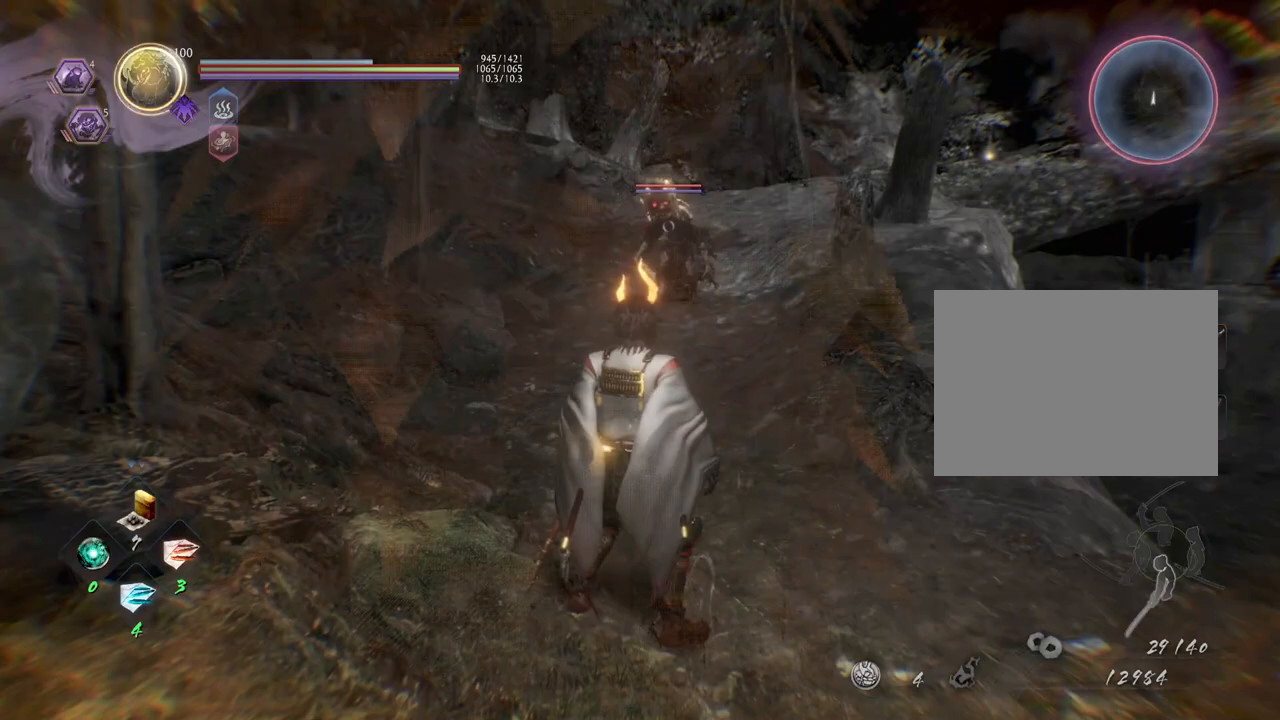
{"buttons": [], "left_stick": "up-right", "right_stick": "center", "events": [[350, "left_stick", "up"], [450, "left_stick", "up-right"]]}
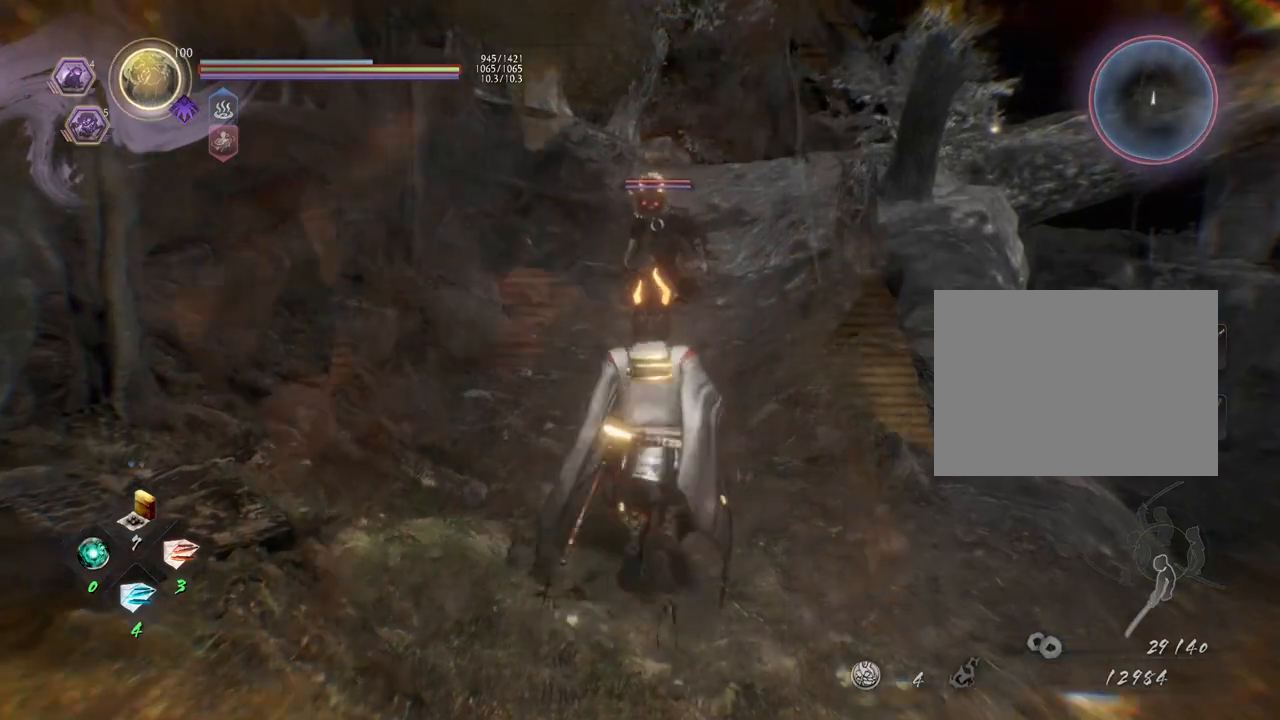
{"buttons": [], "left_stick": "down", "right_stick": "center", "events": [[450, "left_stick", "center"], [500, "left_stick", "down"]]}
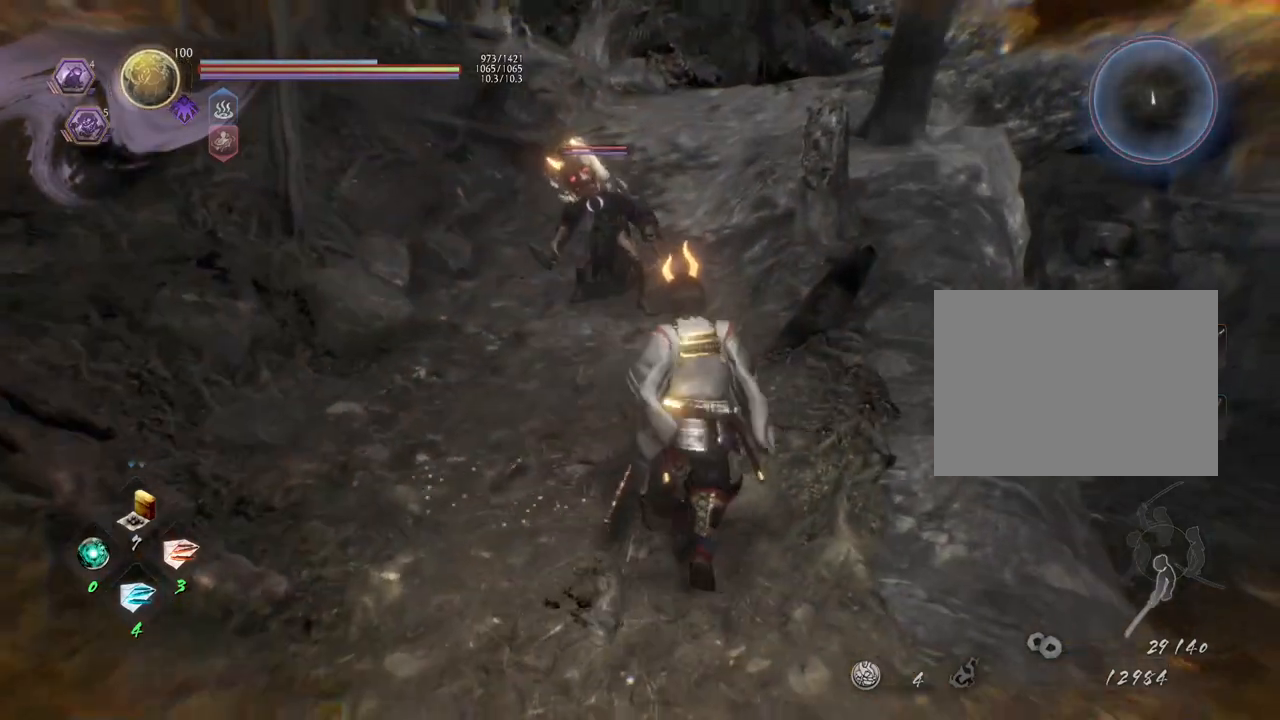
{"buttons": [], "left_stick": "left", "right_stick": "center", "events": [[100, "left_stick", "down-left"], [500, "left_stick", "left"]]}
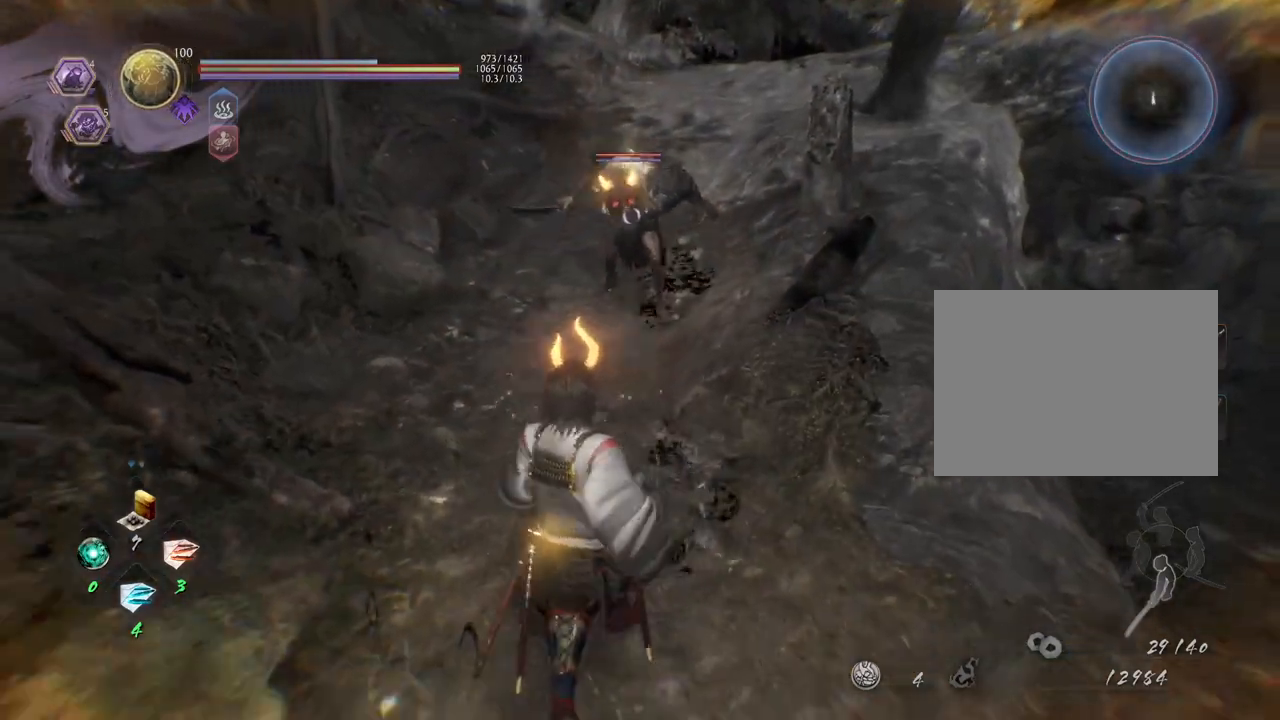
{"buttons": ["L1"], "left_stick": "up-right", "right_stick": "center", "events": [[200, "left_stick", "down"], [250, "left_stick", "down-right"], [417, "left_stick", "up-right"], [483, "L1", "down"]]}
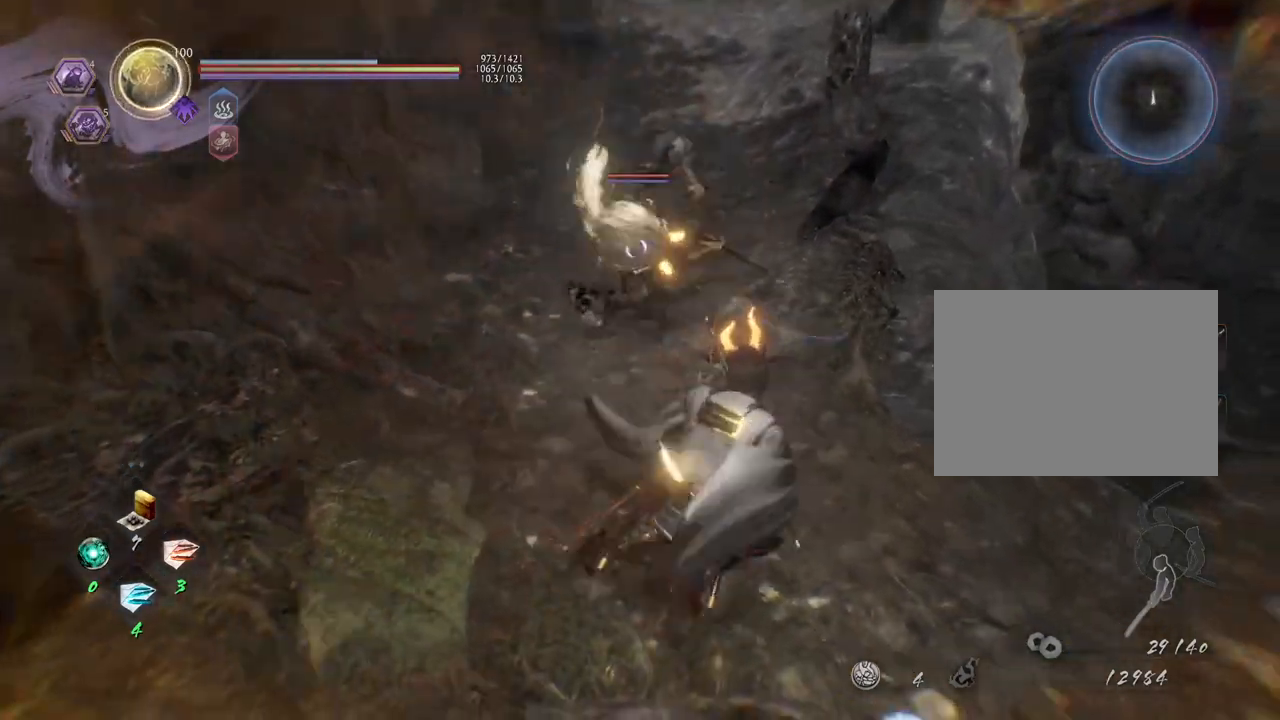
{"buttons": ["L1"], "left_stick": "up", "right_stick": "center", "events": [[17, "left_stick", "center"], [483, "left_stick", "up"]]}
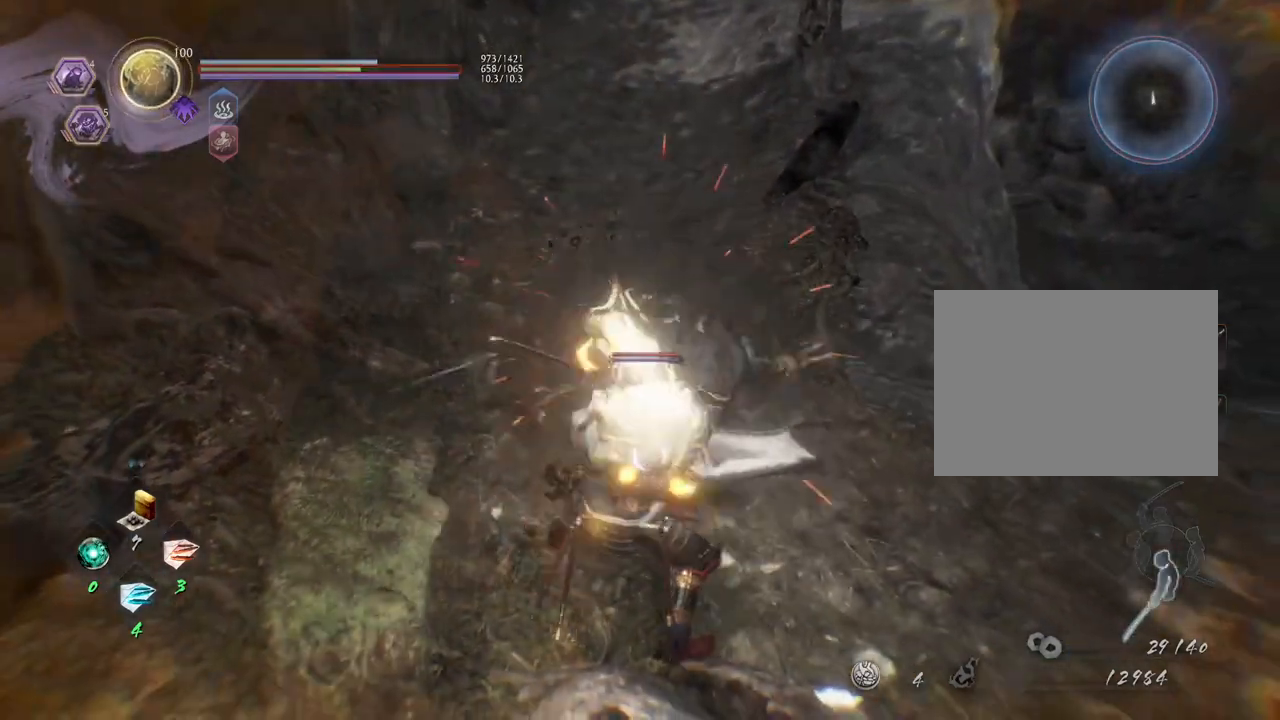
{"buttons": ["L1"], "left_stick": "up-left", "right_stick": "center", "events": [[167, "CROSS", "down"], [350, "CROSS", "up"], [350, "left_stick", "up-left"]]}
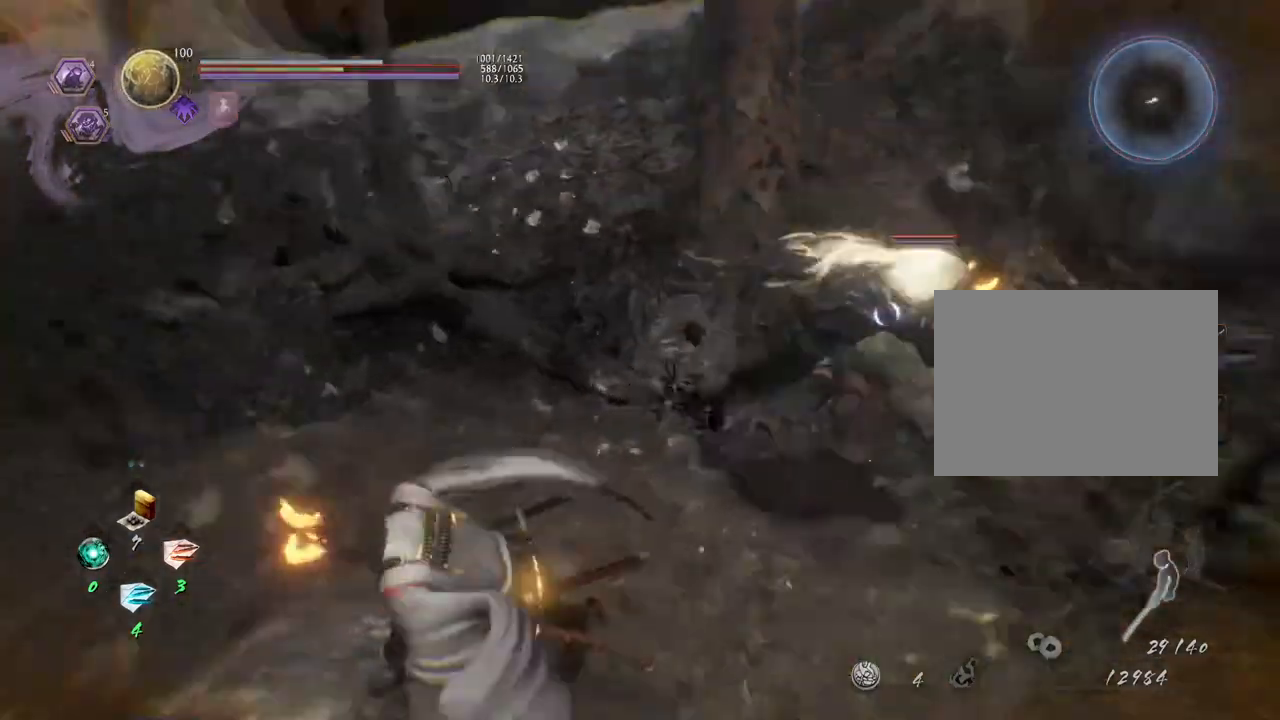
{"buttons": ["SQUARE"], "left_stick": "up", "right_stick": "center", "events": [[50, "left_stick", "down-left"], [83, "L1", "up"], [100, "left_stick", "down"], [333, "left_stick", "left"], [350, "R1", "down"], [383, "left_stick", "up-left"], [400, "SQUARE", "down"], [483, "left_stick", "up"], [500, "R1", "up"]]}
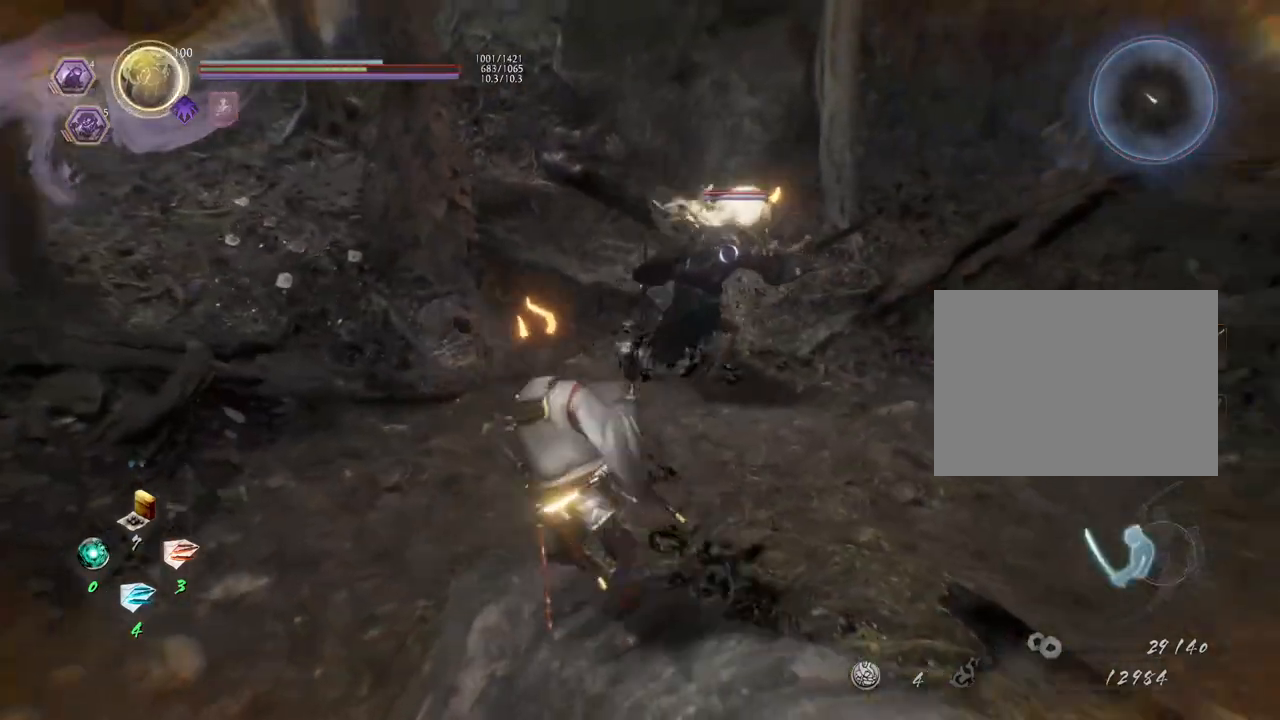
{"buttons": [], "left_stick": "center", "right_stick": "center", "events": [[50, "SQUARE", "up"], [250, "SQUARE", "down"], [267, "left_stick", "center"], [383, "SQUARE", "up"]]}
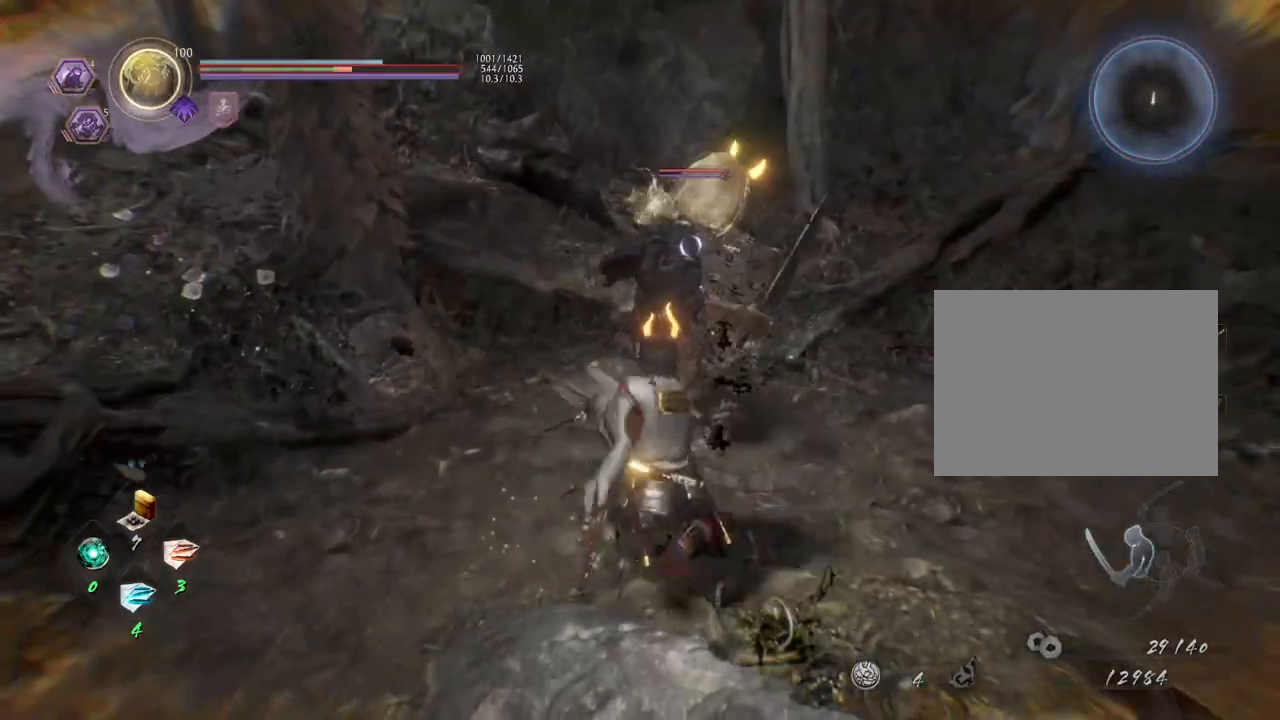
{"buttons": [], "left_stick": "center", "right_stick": "center", "events": [[67, "TRIANGLE", "down"], [167, "TRIANGLE", "up"], [267, "TRIANGLE", "down"], [350, "TRIANGLE", "up"]]}
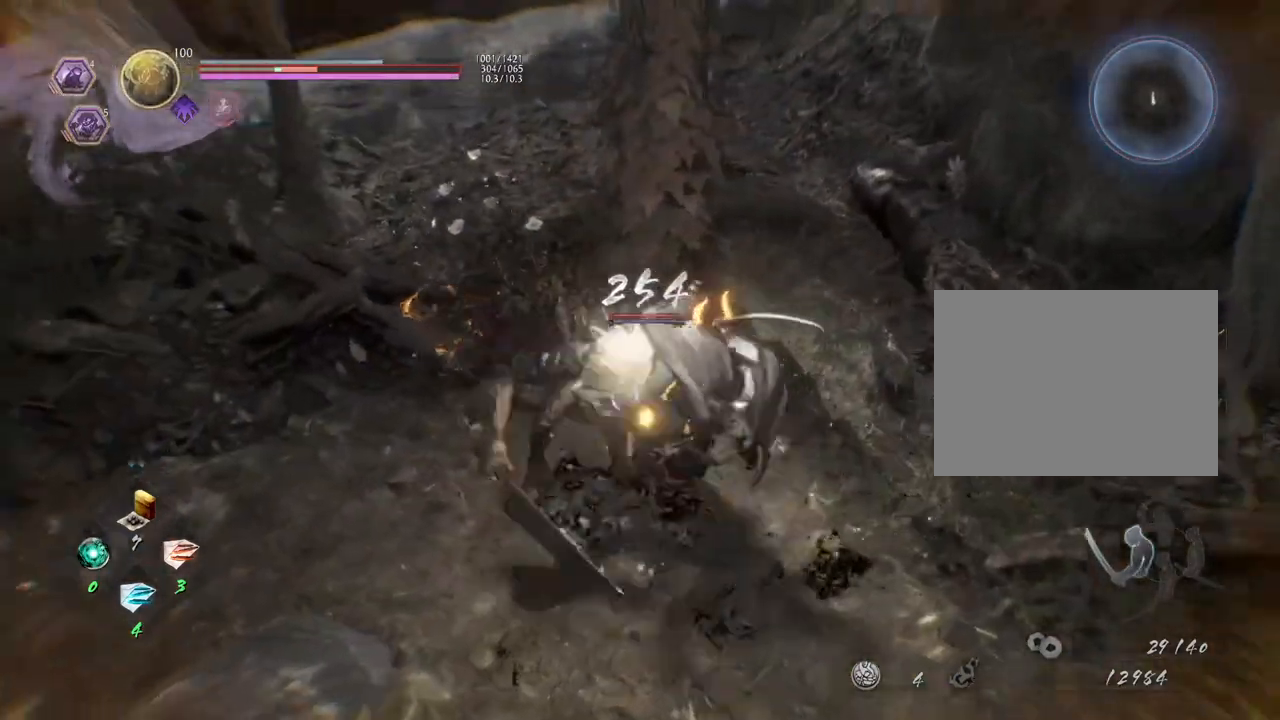
{"buttons": ["DPAD_DOWN"], "left_stick": "center", "right_stick": "center", "events": [[300, "DPAD_DOWN", "down"], [383, "DPAD_DOWN", "up"], [483, "DPAD_DOWN", "down"]]}
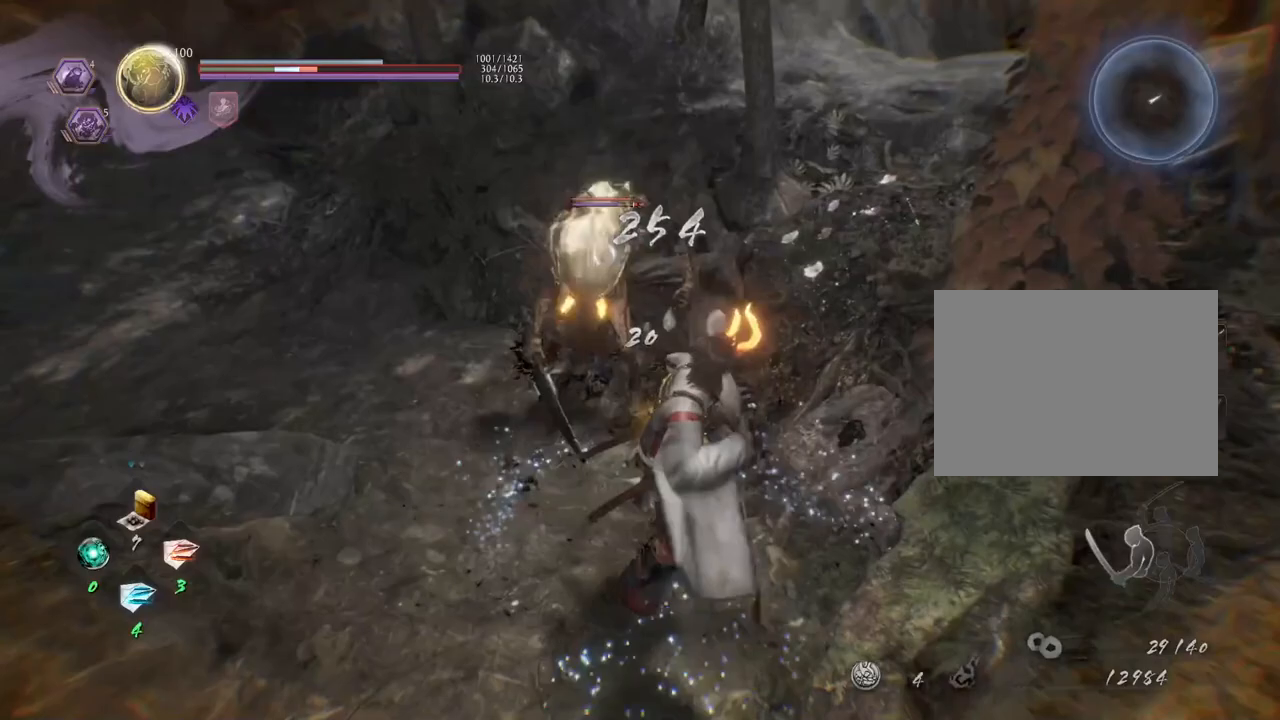
{"buttons": [], "left_stick": "center", "right_stick": "center", "events": [[67, "DPAD_DOWN", "up"], [183, "DPAD_DOWN", "down"], [250, "DPAD_DOWN", "up"], [350, "DPAD_DOWN", "down"], [450, "DPAD_DOWN", "up"]]}
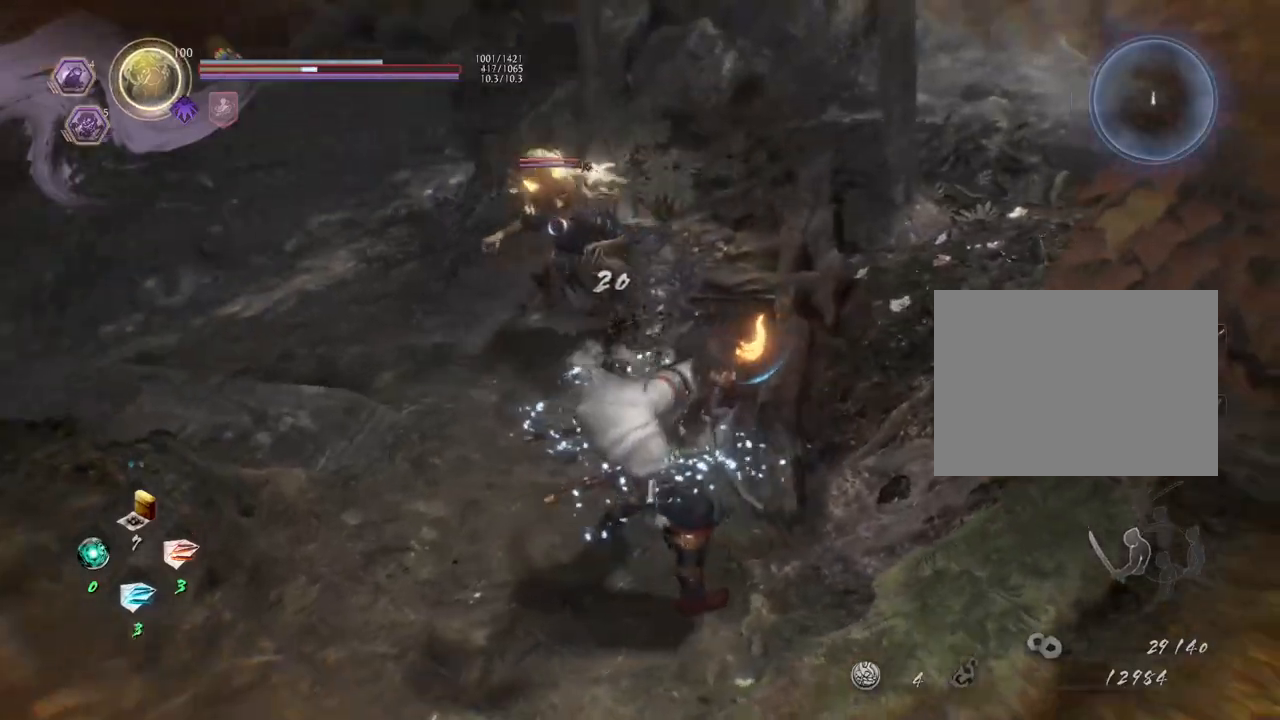
{"buttons": ["DPAD_RIGHT"], "left_stick": "center", "right_stick": "center", "events": [[33, "DPAD_DOWN", "down"], [117, "DPAD_DOWN", "up"], [150, "R1", "down"], [383, "R1", "up"], [483, "DPAD_RIGHT", "down"]]}
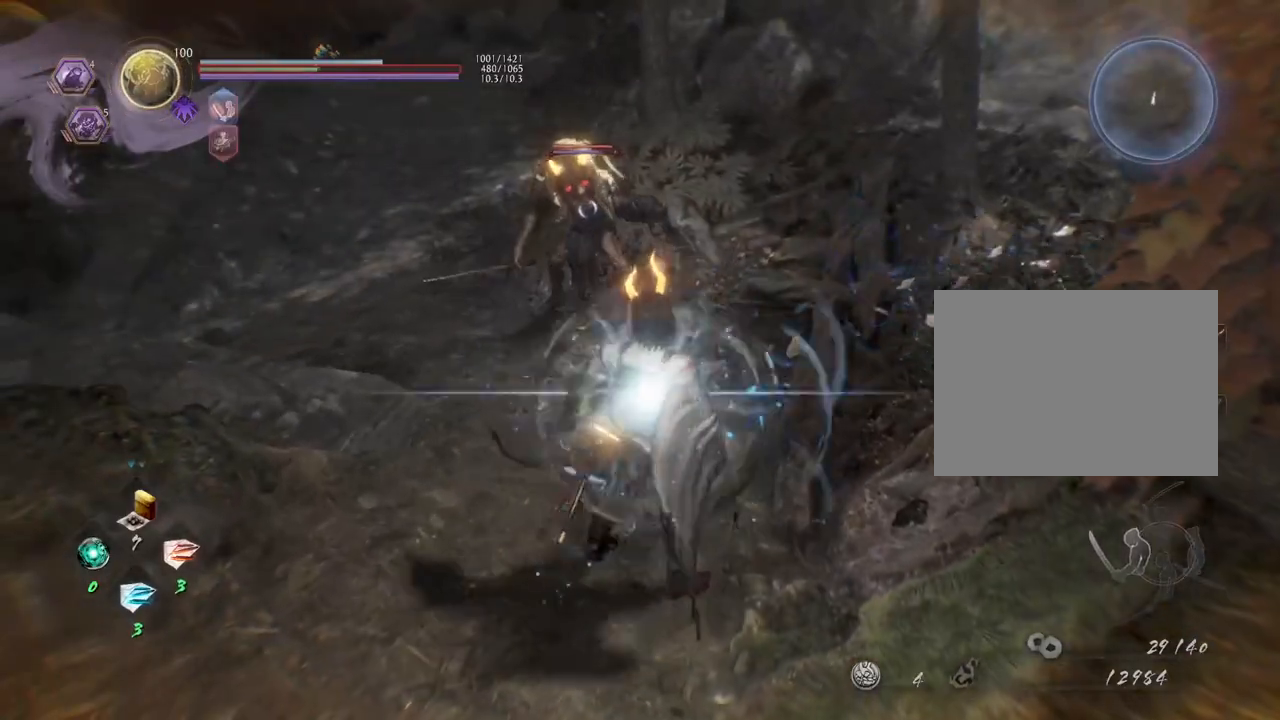
{"buttons": [], "left_stick": "center", "right_stick": "center", "events": [[83, "DPAD_RIGHT", "up"], [183, "DPAD_RIGHT", "down"], [267, "DPAD_RIGHT", "up"], [383, "DPAD_RIGHT", "down"], [467, "DPAD_RIGHT", "up"]]}
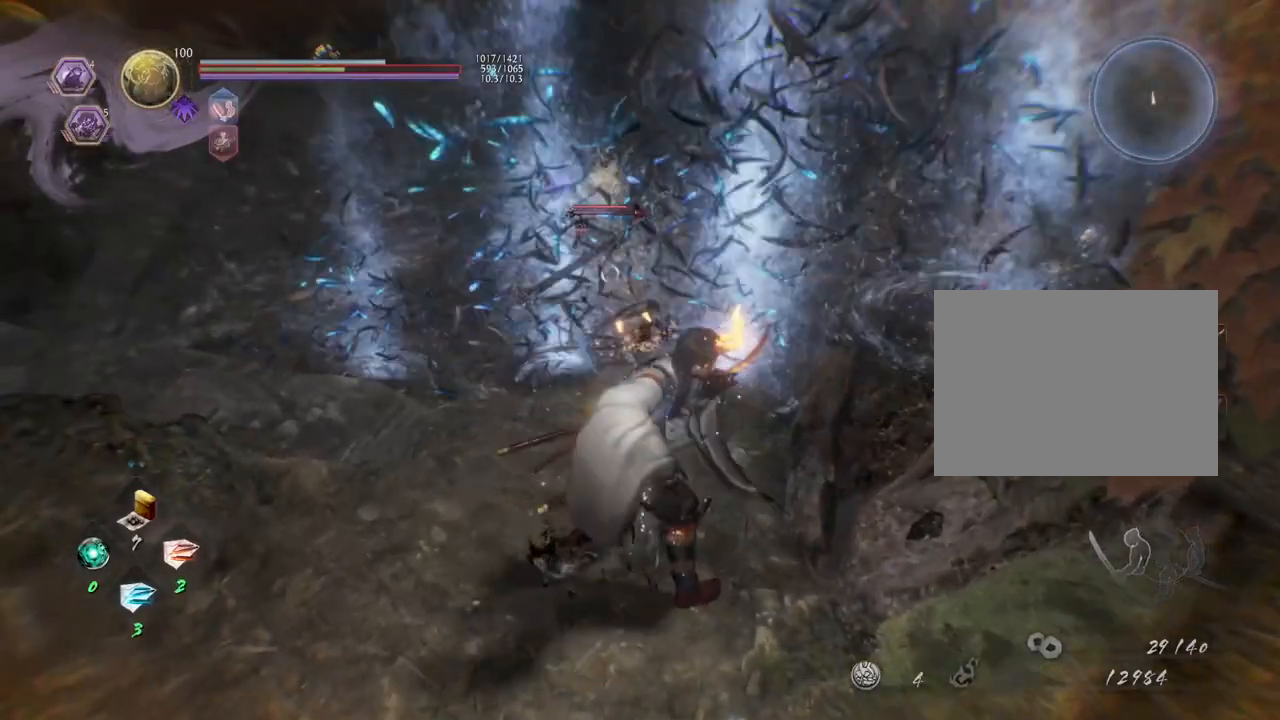
{"buttons": [], "left_stick": "up-left", "right_stick": "center", "events": [[267, "left_stick", "up-left"]]}
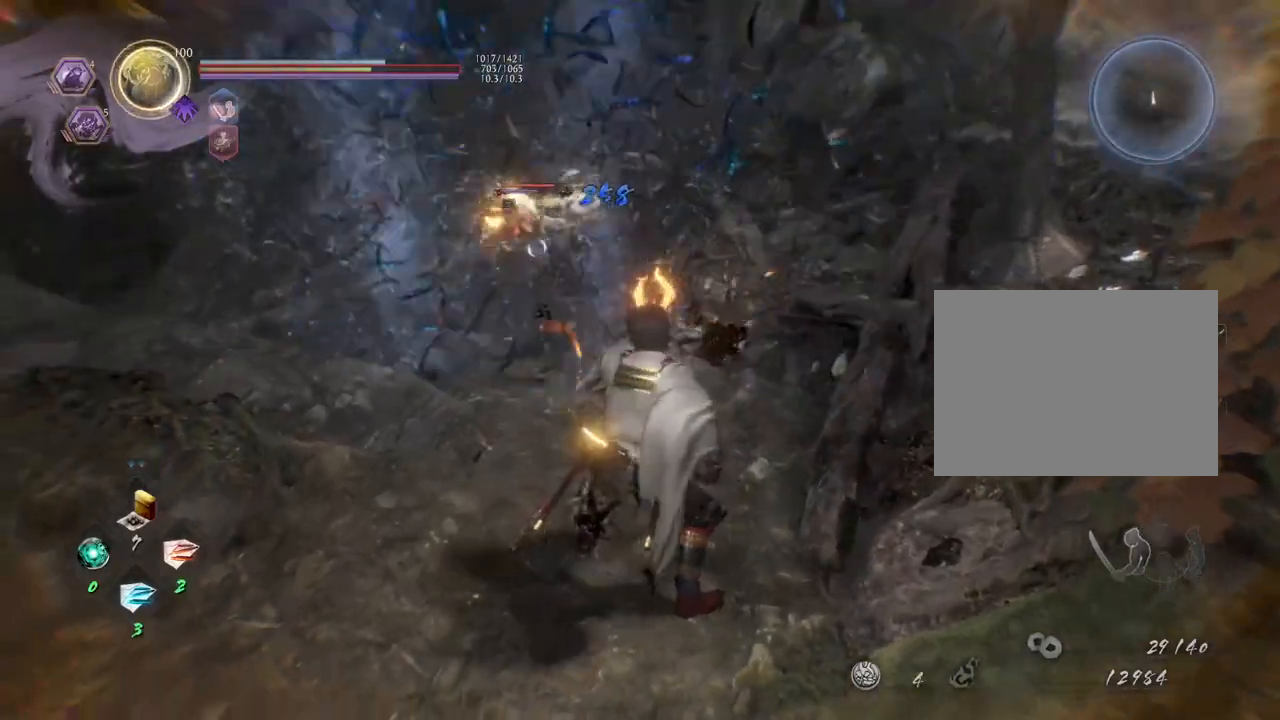
{"buttons": ["SQUARE", "R2"], "left_stick": "up", "right_stick": "center", "events": [[100, "left_stick", "center"], [150, "R2", "down"], [200, "SQUARE", "down"], [317, "SQUARE", "up"], [350, "SQUARE", "down"], [367, "left_stick", "up"]]}
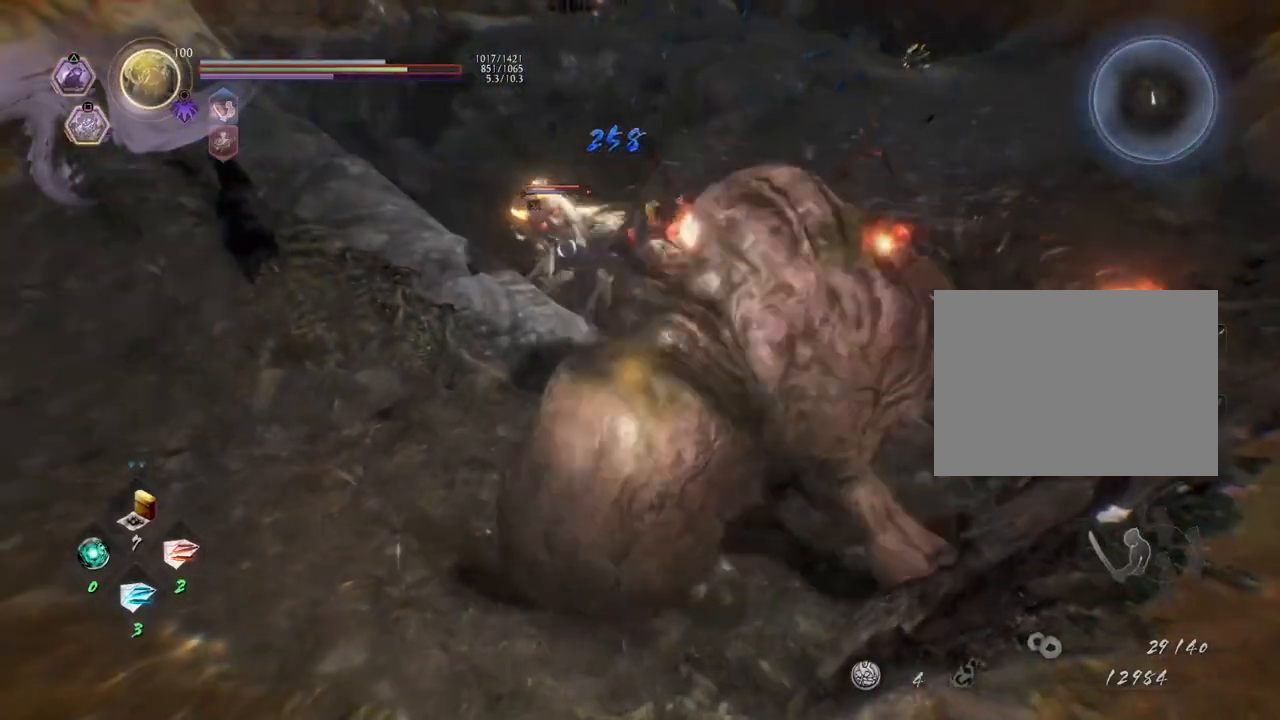
{"buttons": ["SQUARE", "R2"], "left_stick": "up", "right_stick": "center", "events": []}
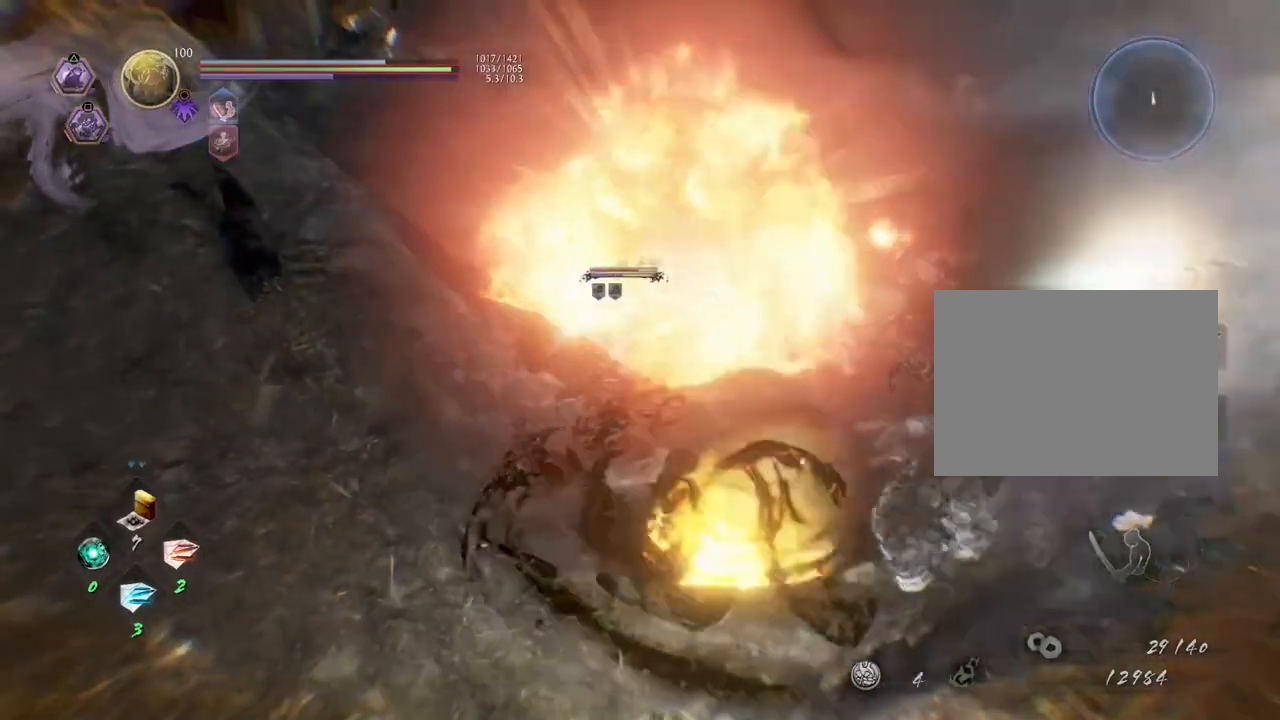
{"buttons": ["SQUARE", "R2"], "left_stick": "up", "right_stick": "center", "events": []}
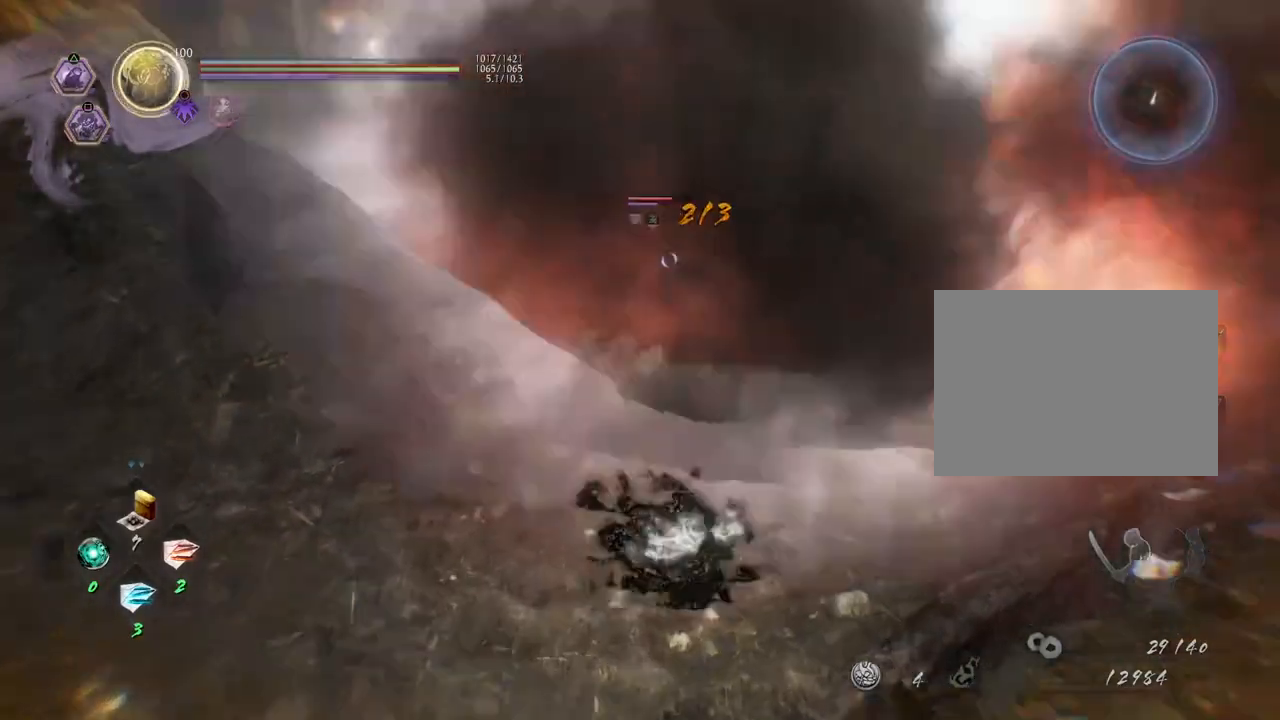
{"buttons": ["SQUARE", "R2"], "left_stick": "up", "right_stick": "center", "events": []}